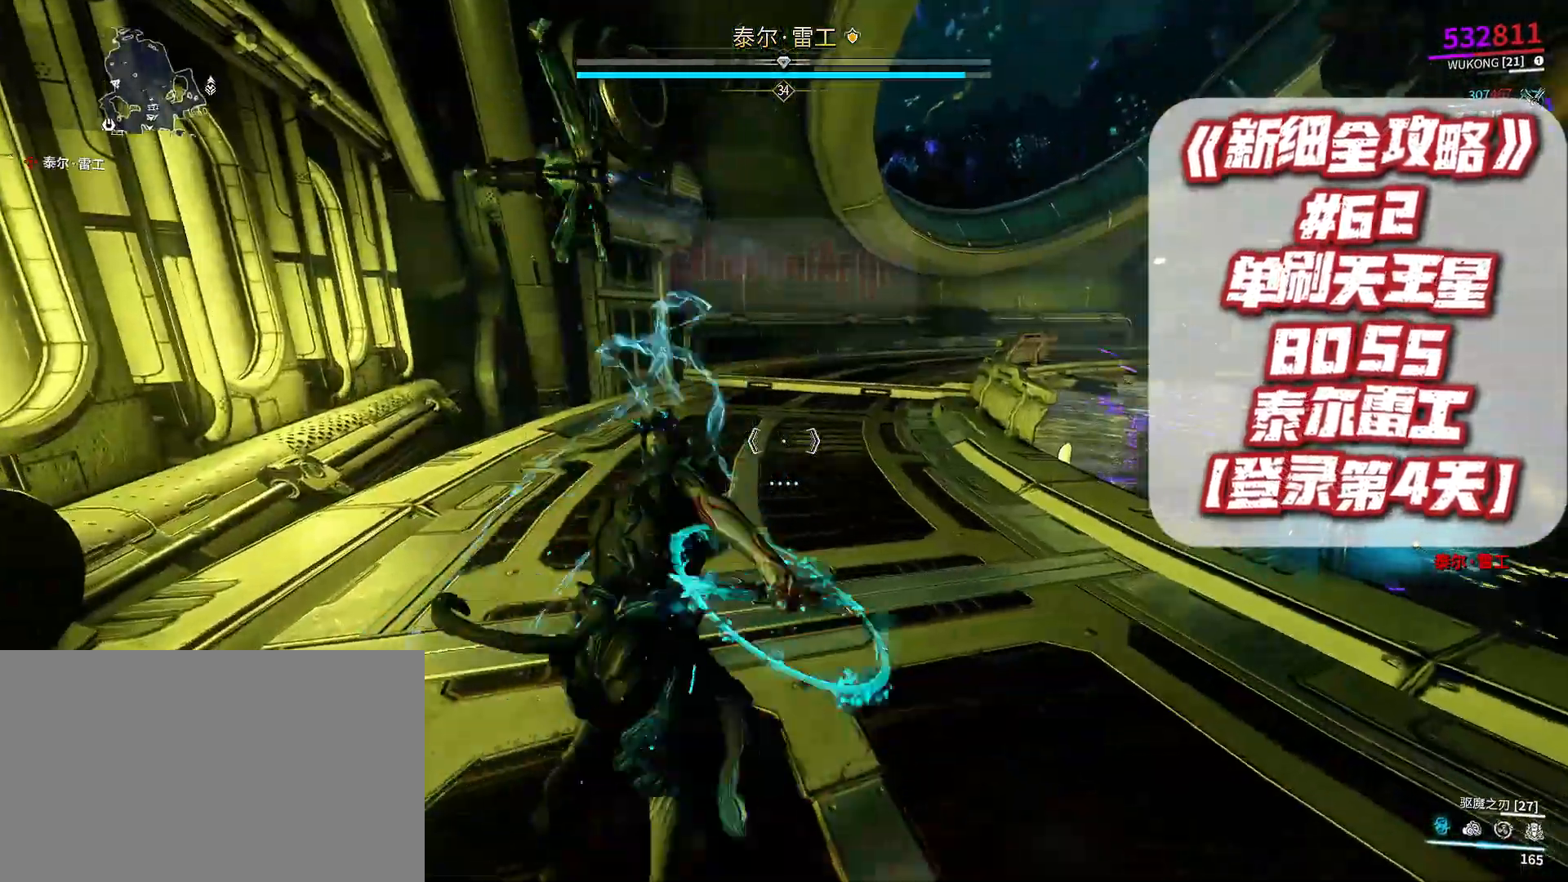
Gameplay with a controller (Xbox layout); each line is a JSON object with the inputs held at the frame after it. "events" lists button and stick changes between this image and that frame as [ms after this image, input, new state], when the widget could be followed in between. Not read: B L3 R2 R3 X.
{"buttons": [], "left_stick": "center", "right_stick": "center", "events": [[200, "left_stick", "center"]]}
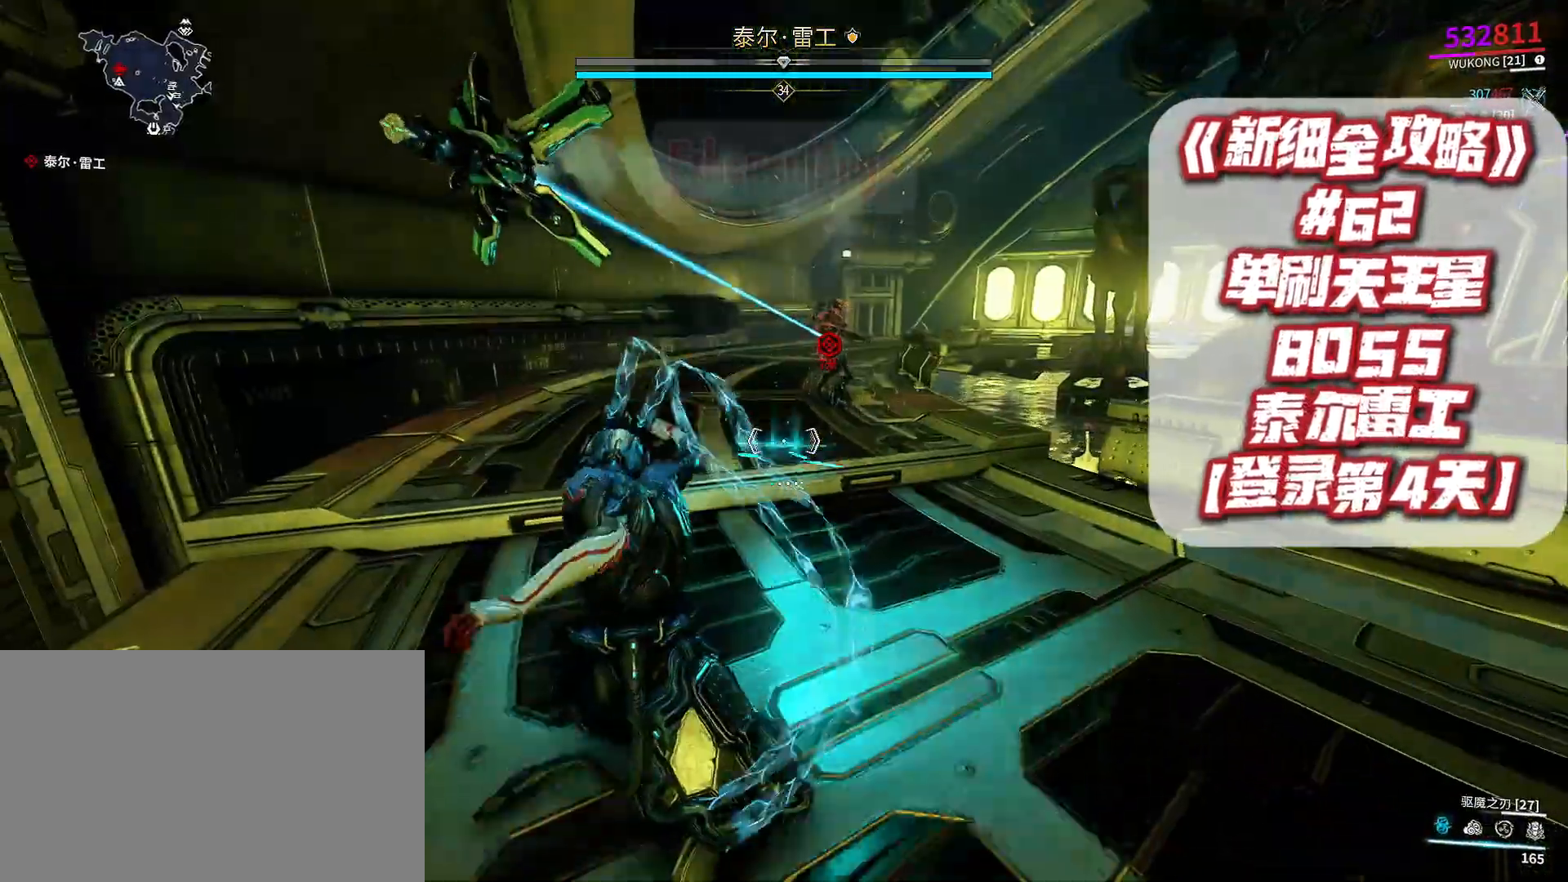
{"buttons": [], "left_stick": "center", "right_stick": "center", "events": [[133, "DPAD_RIGHT", "down"], [300, "DPAD_RIGHT", "up"]]}
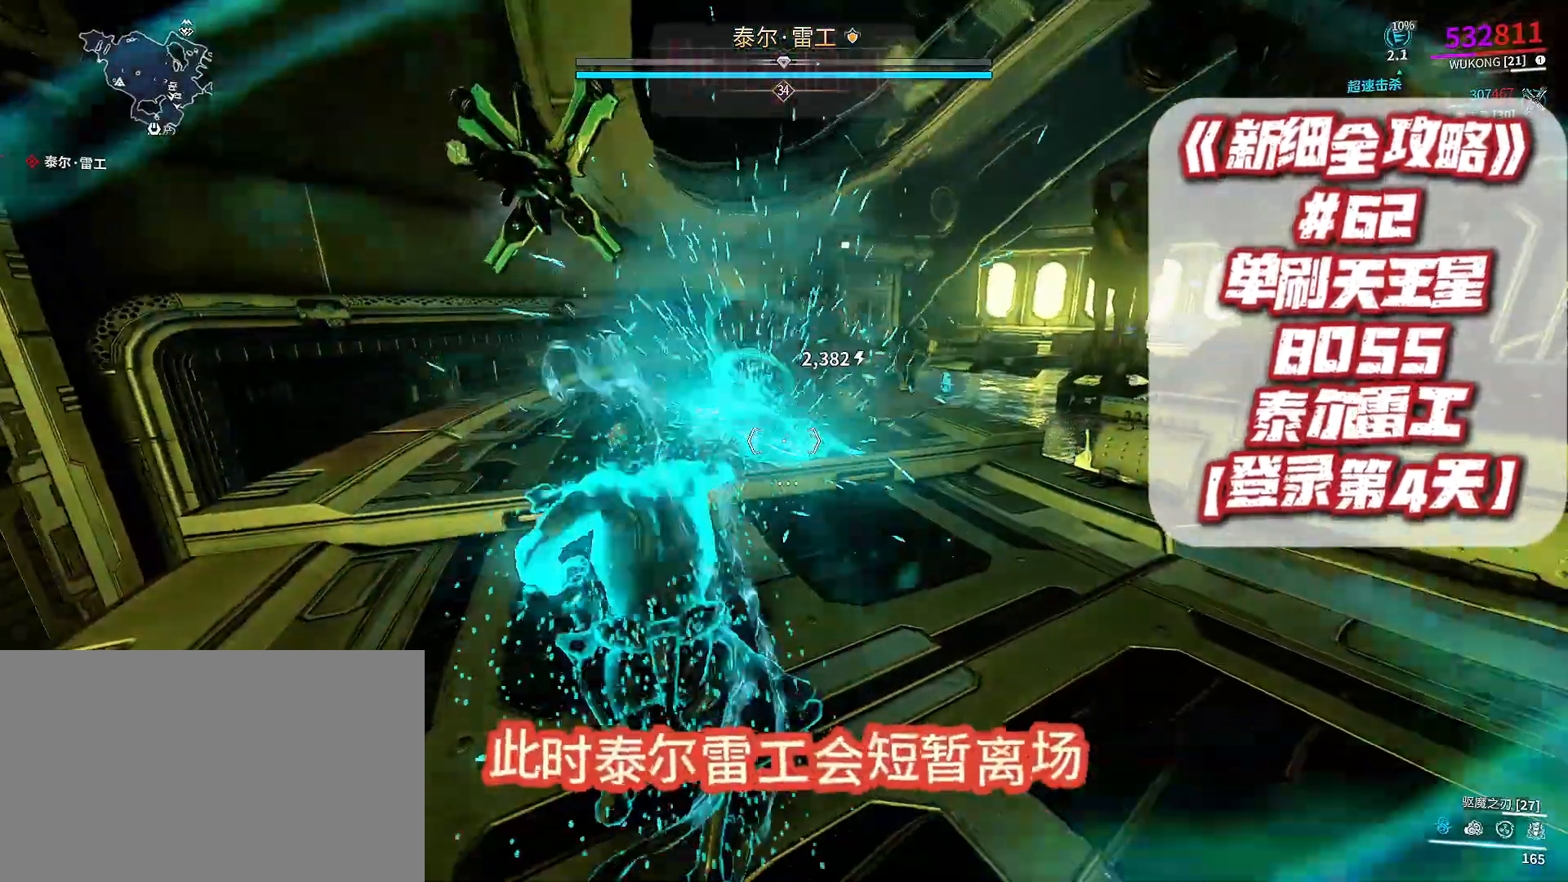
{"buttons": [], "left_stick": "down-right", "right_stick": "center", "events": [[100, "left_stick", "down-right"], [367, "right_stick", "up-left"], [467, "right_stick", "center"]]}
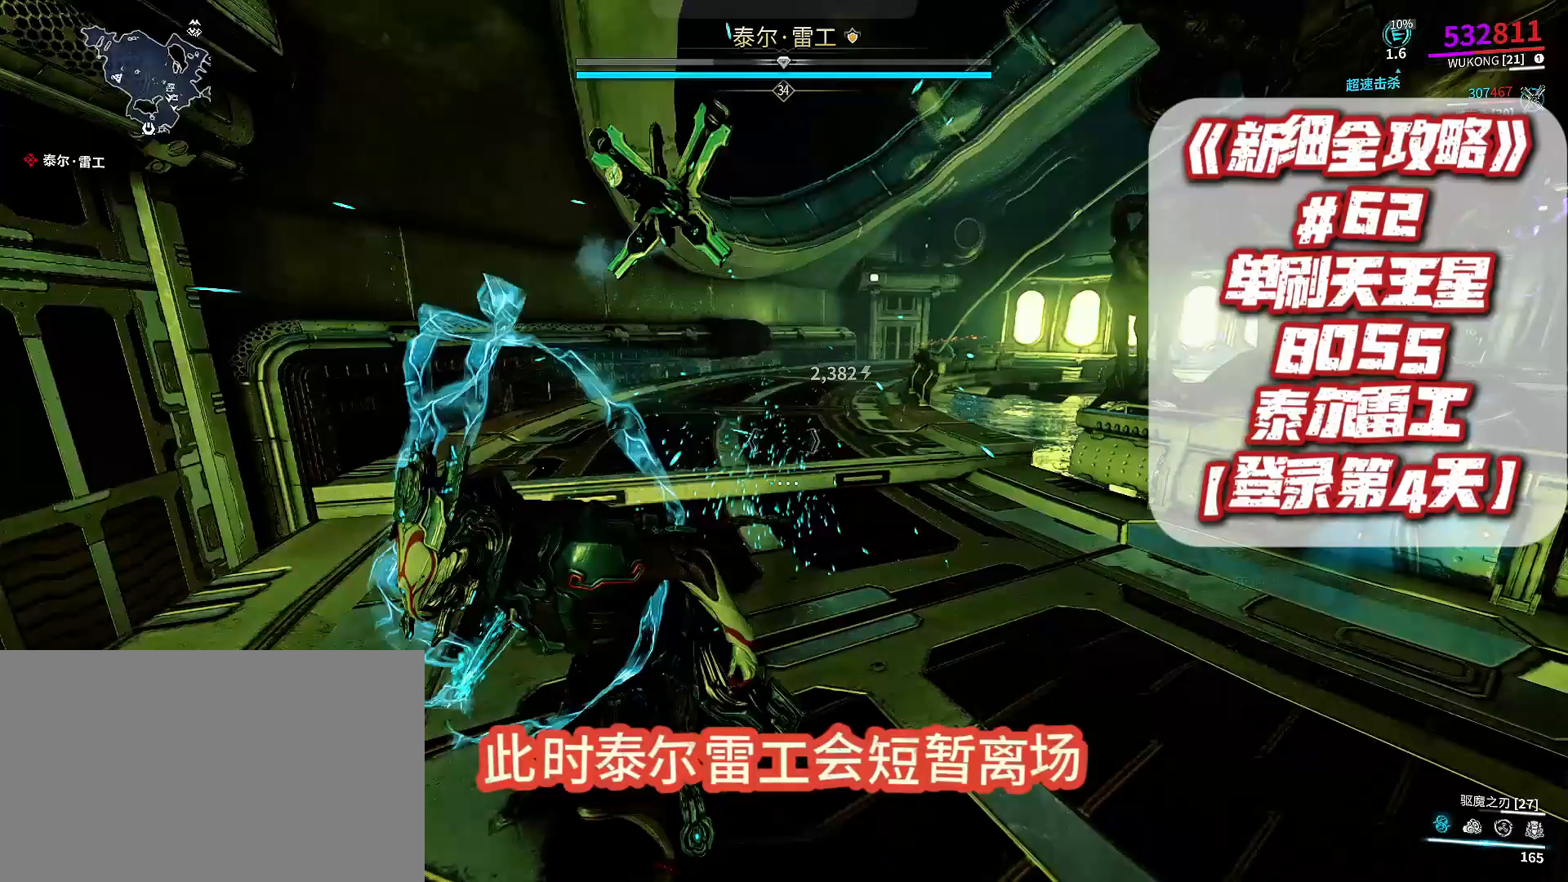
{"buttons": [], "left_stick": "center", "right_stick": "center", "events": [[233, "A", "down"], [267, "left_stick", "center"], [333, "A", "up"]]}
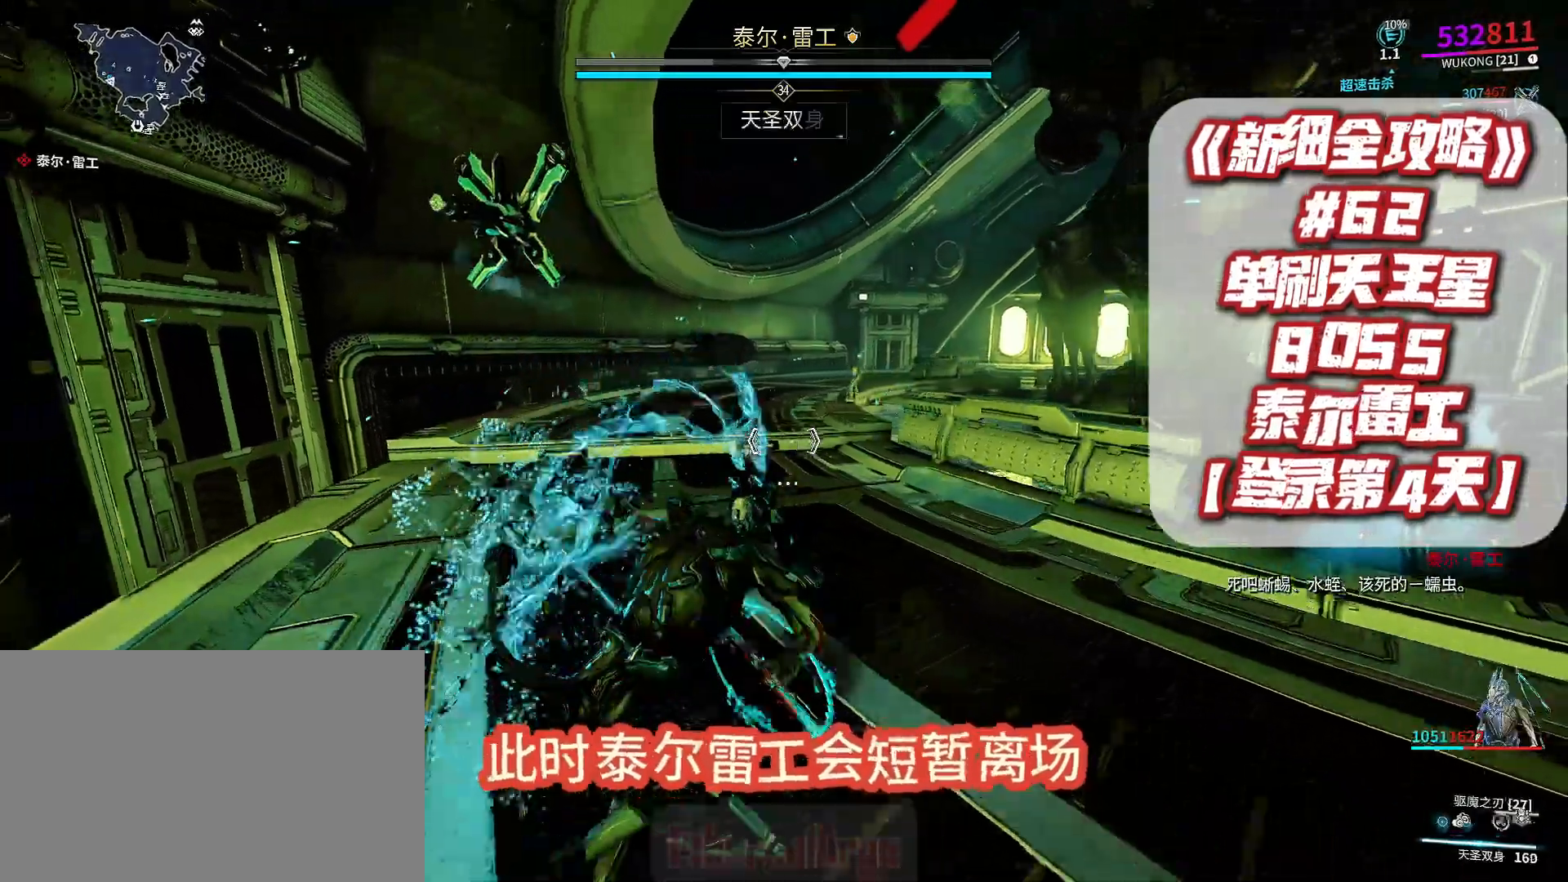
{"buttons": [], "left_stick": "center", "right_stick": "center", "events": []}
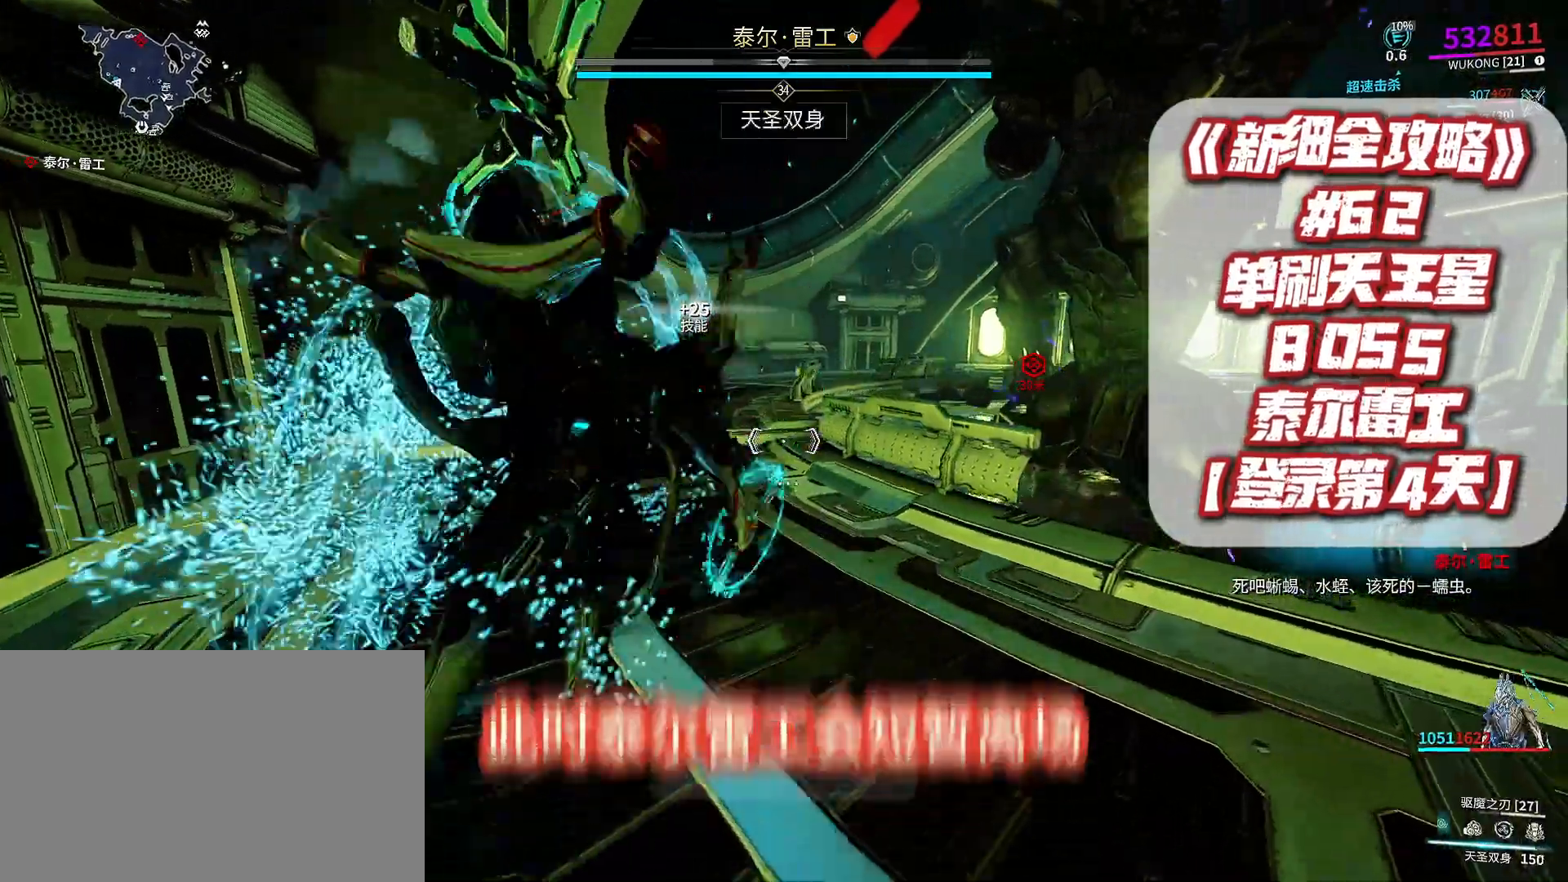
{"buttons": [], "left_stick": "up-left", "right_stick": "center", "events": [[100, "left_stick", "left"], [367, "left_stick", "up-left"]]}
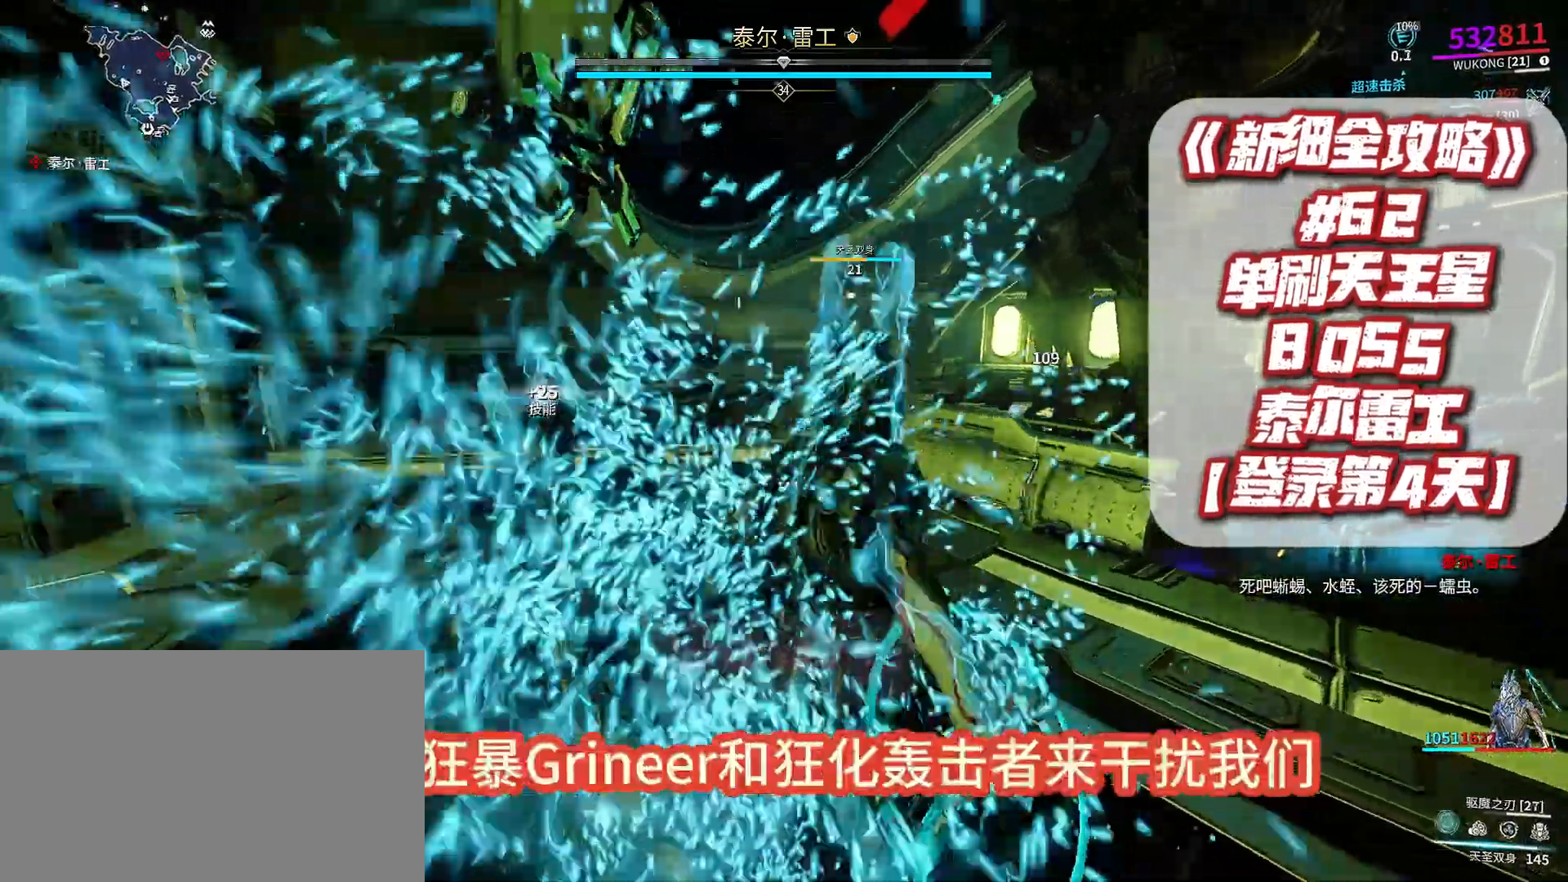
{"buttons": [], "left_stick": "up-left", "right_stick": "center", "events": []}
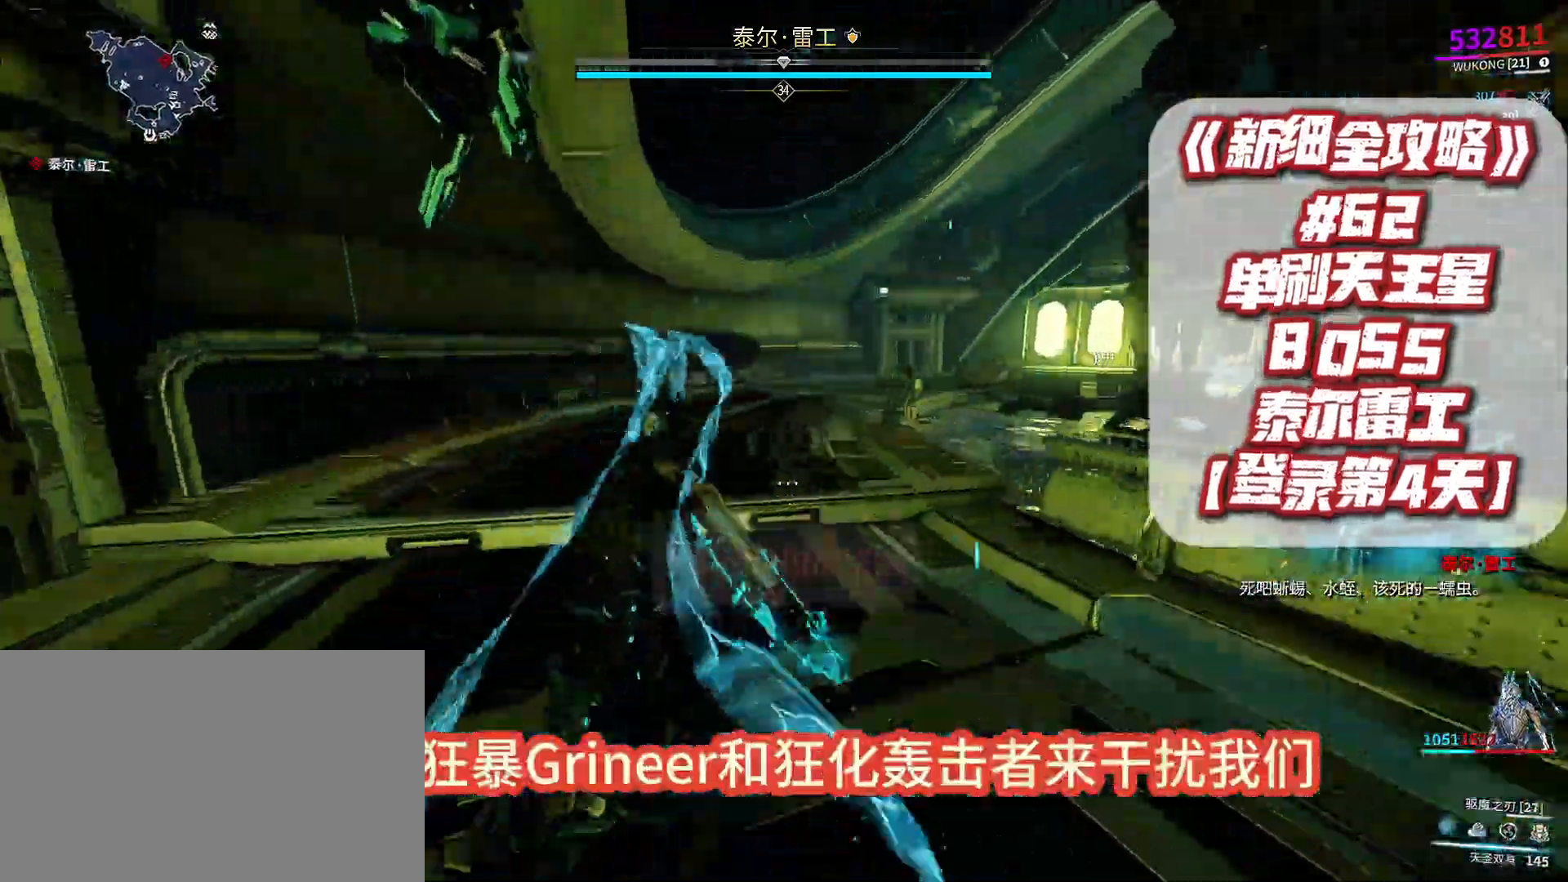
{"buttons": [], "left_stick": "up", "right_stick": "center", "events": [[133, "right_stick", "right"], [167, "left_stick", "up"], [267, "right_stick", "center"]]}
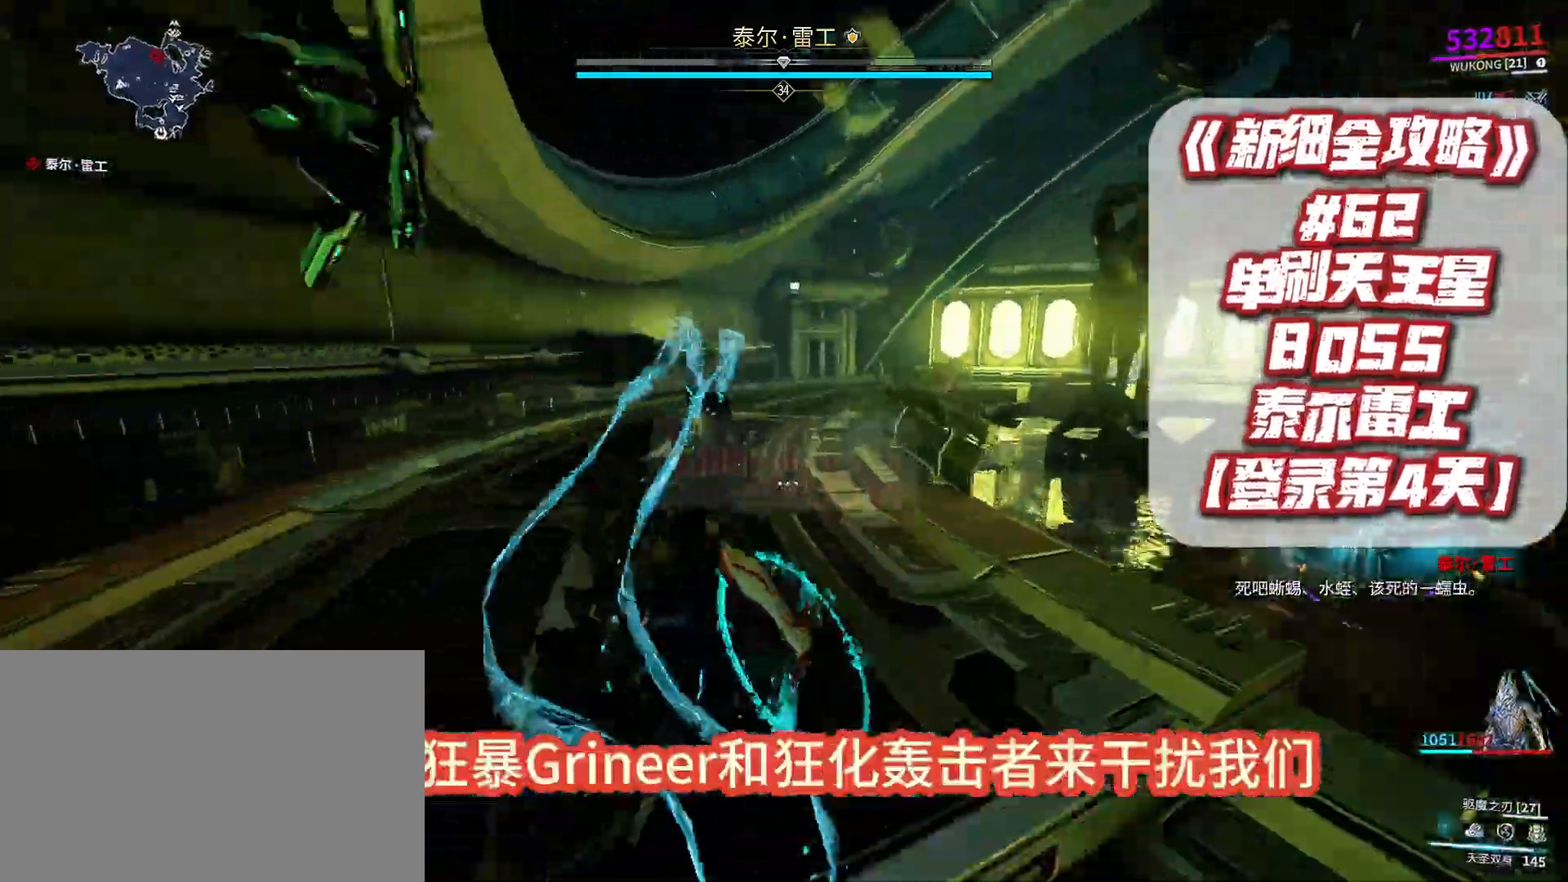
{"buttons": [], "left_stick": "up", "right_stick": "right", "events": [[367, "right_stick", "right"]]}
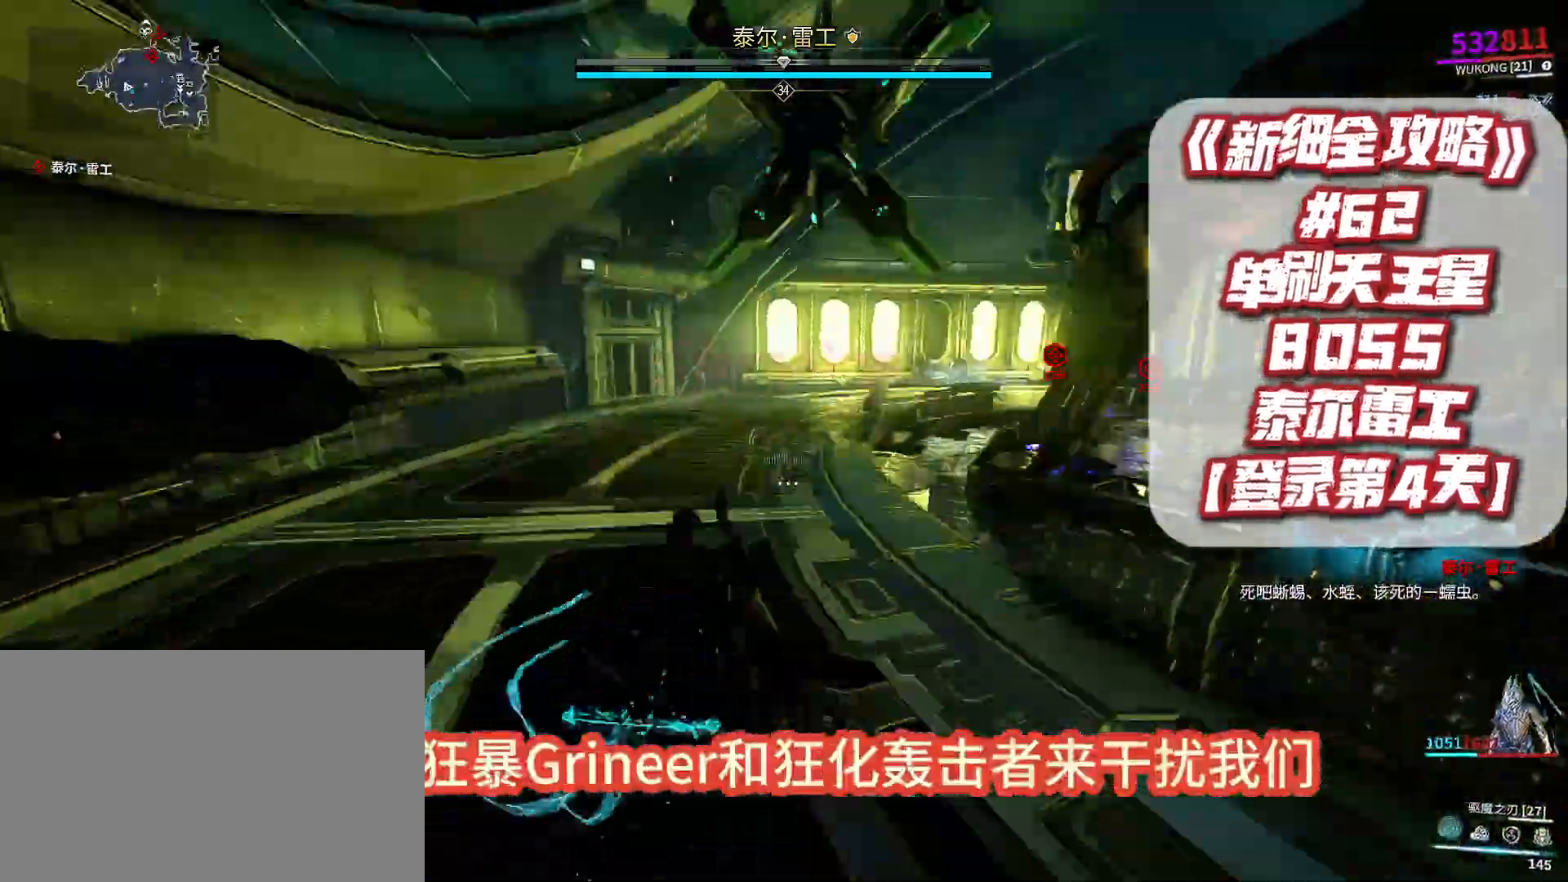
{"buttons": [], "left_stick": "up-left", "right_stick": "center", "events": [[67, "right_stick", "center"], [333, "right_stick", "up-right"], [400, "left_stick", "up-left"], [500, "right_stick", "center"]]}
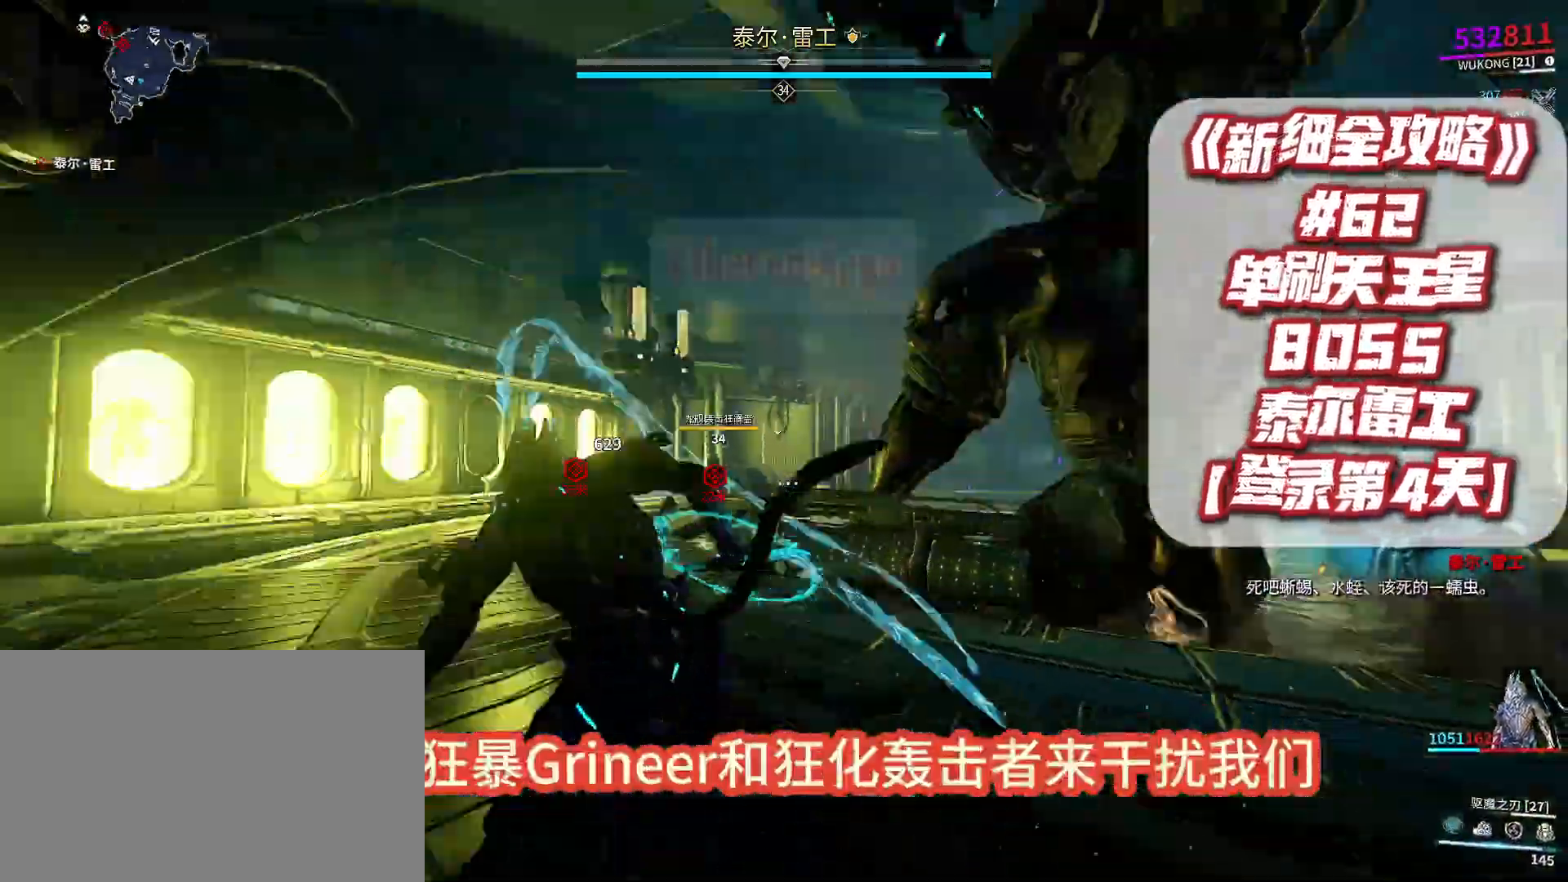
{"buttons": [], "left_stick": "left", "right_stick": "center", "events": [[367, "left_stick", "left"]]}